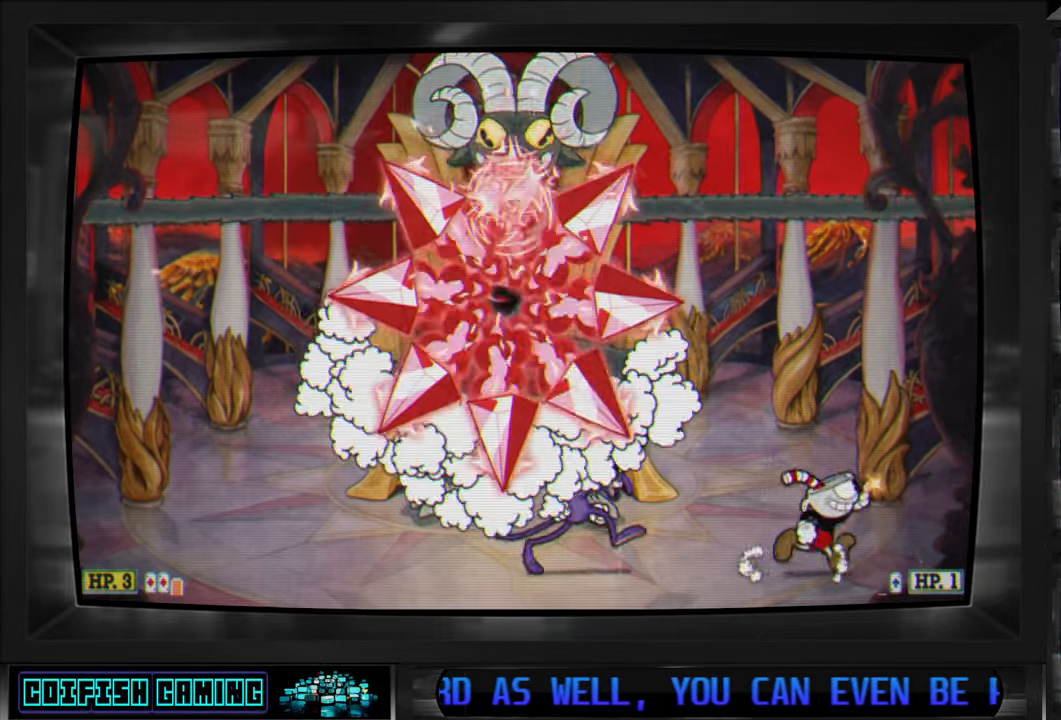
Gameplay with a controller (Xbox layout); each line is a JSON object with the inputs held at the frame after it. "events" lists button and stick changes between this image and that frame as [ms after this image, input, new state], when the widget could be followed in between.
{"buttons": ["X", "DPAD_UP", "DPAD_LEFT"], "left_stick": "center", "right_stick": "center", "events": [[17, "A", "down"], [33, "DPAD_LEFT", "down"], [267, "A", "up"]]}
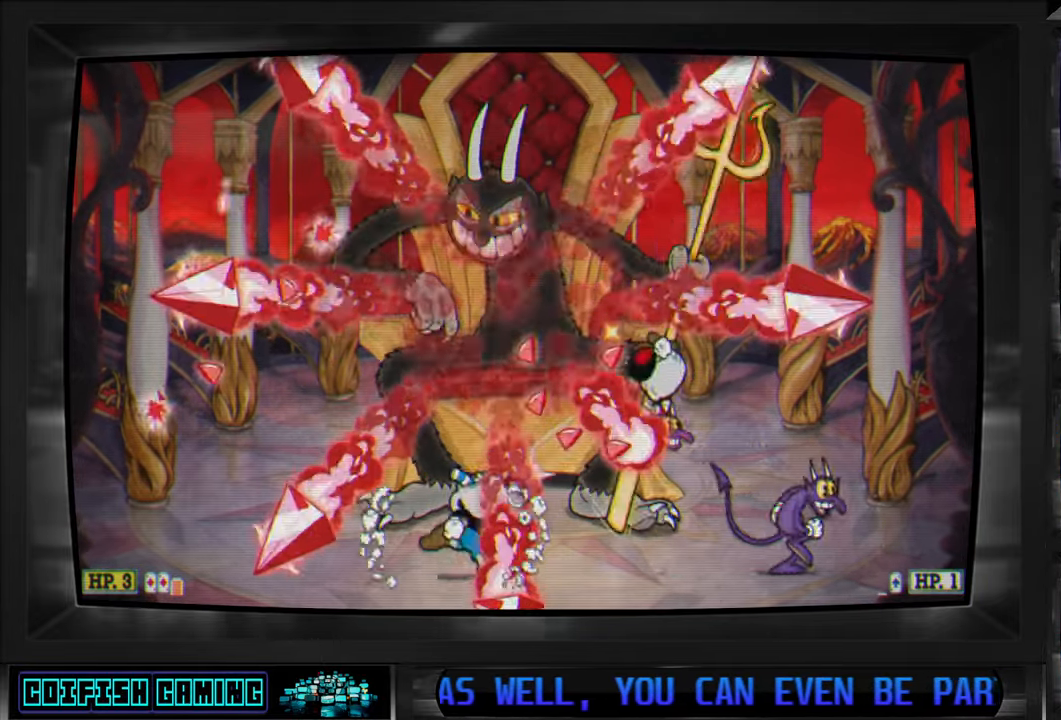
{"buttons": ["DPAD_UP"], "left_stick": "center", "right_stick": "center", "events": [[383, "A", "down"], [383, "DPAD_LEFT", "up"], [450, "A", "up"], [467, "X", "up"]]}
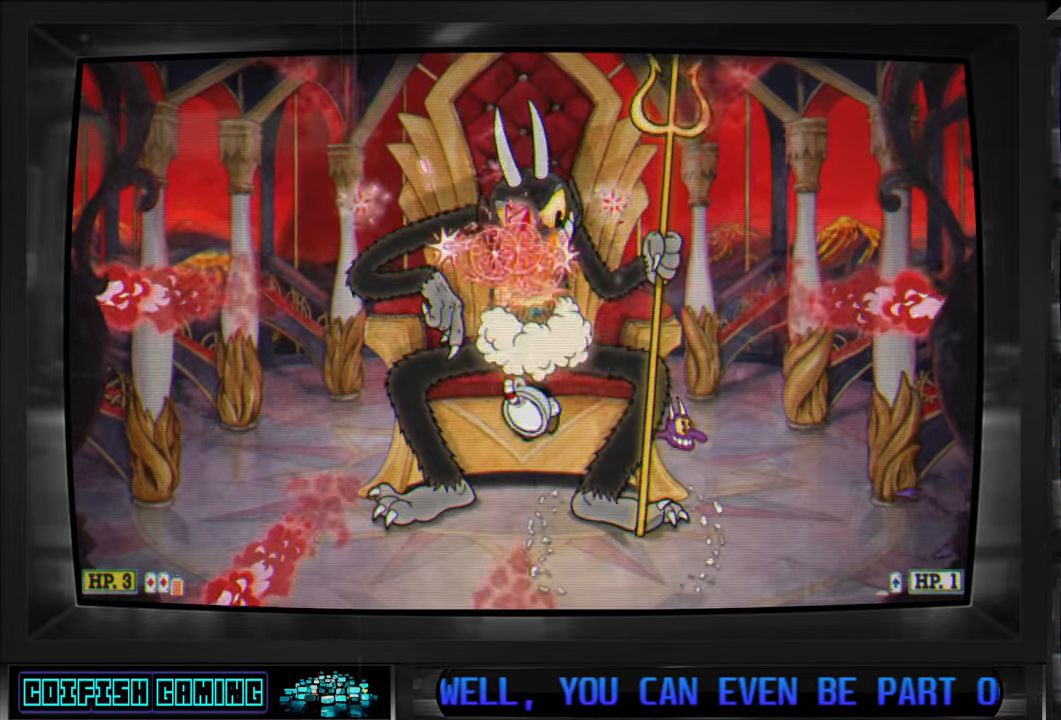
{"buttons": ["X", "DPAD_UP"], "left_stick": "center", "right_stick": "center", "events": [[50, "X", "down"]]}
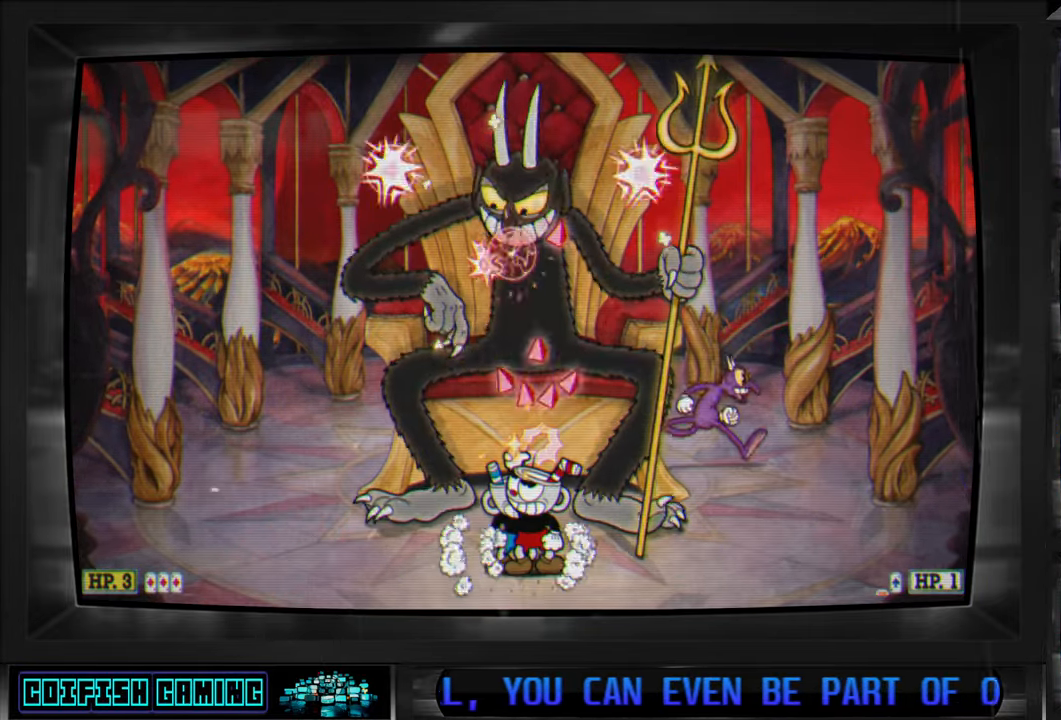
{"buttons": ["X", "DPAD_UP"], "left_stick": "center", "right_stick": "center", "events": []}
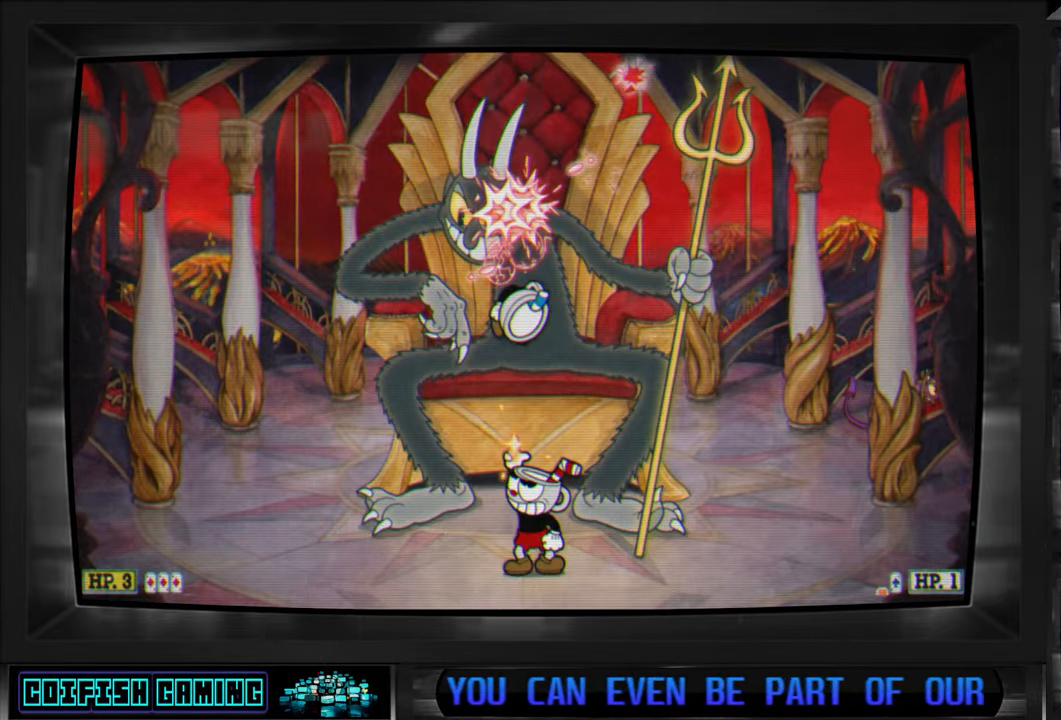
{"buttons": ["DPAD_UP"], "left_stick": "center", "right_stick": "center", "events": [[417, "X", "up"]]}
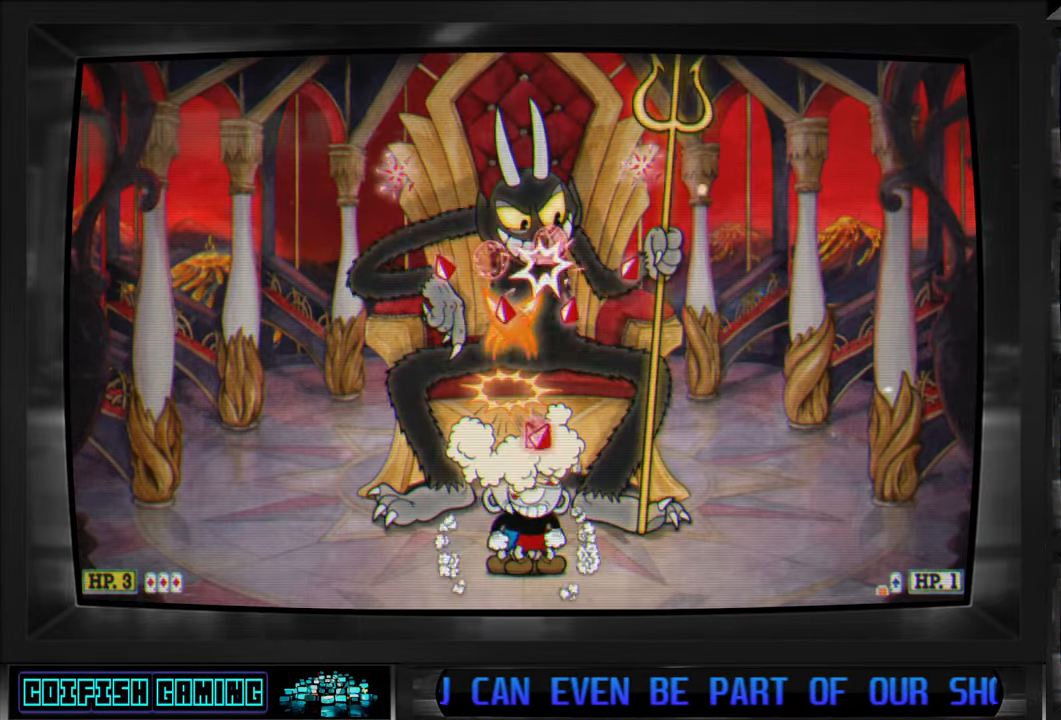
{"buttons": ["X", "DPAD_UP"], "left_stick": "center", "right_stick": "center", "events": [[17, "X", "down"]]}
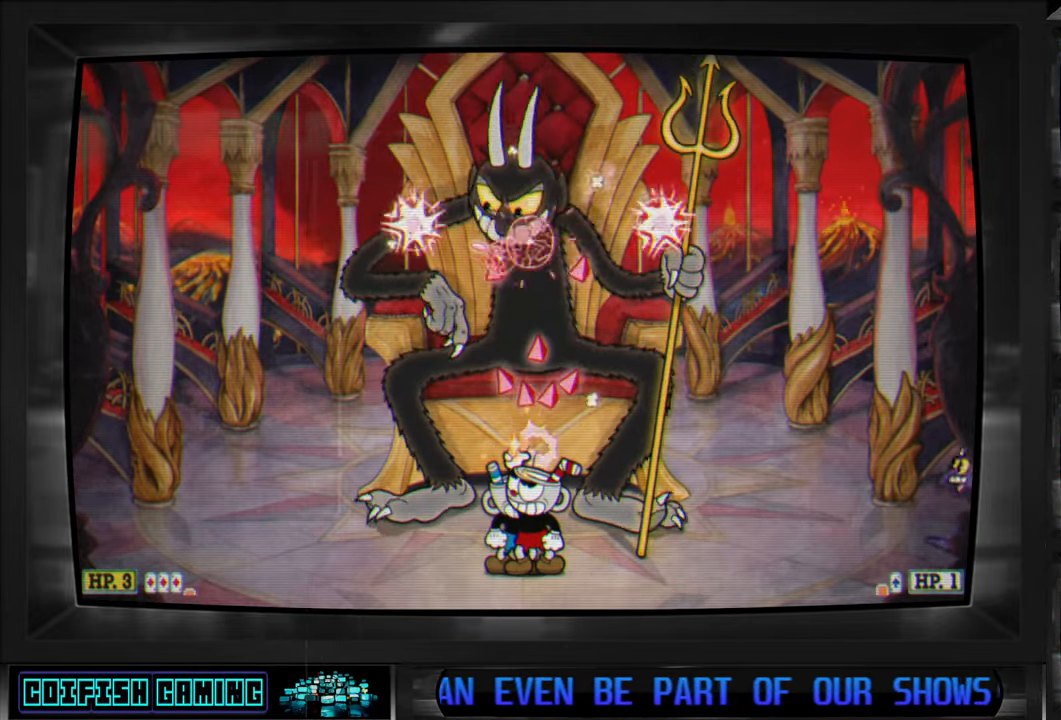
{"buttons": ["X", "DPAD_UP"], "left_stick": "center", "right_stick": "center", "events": []}
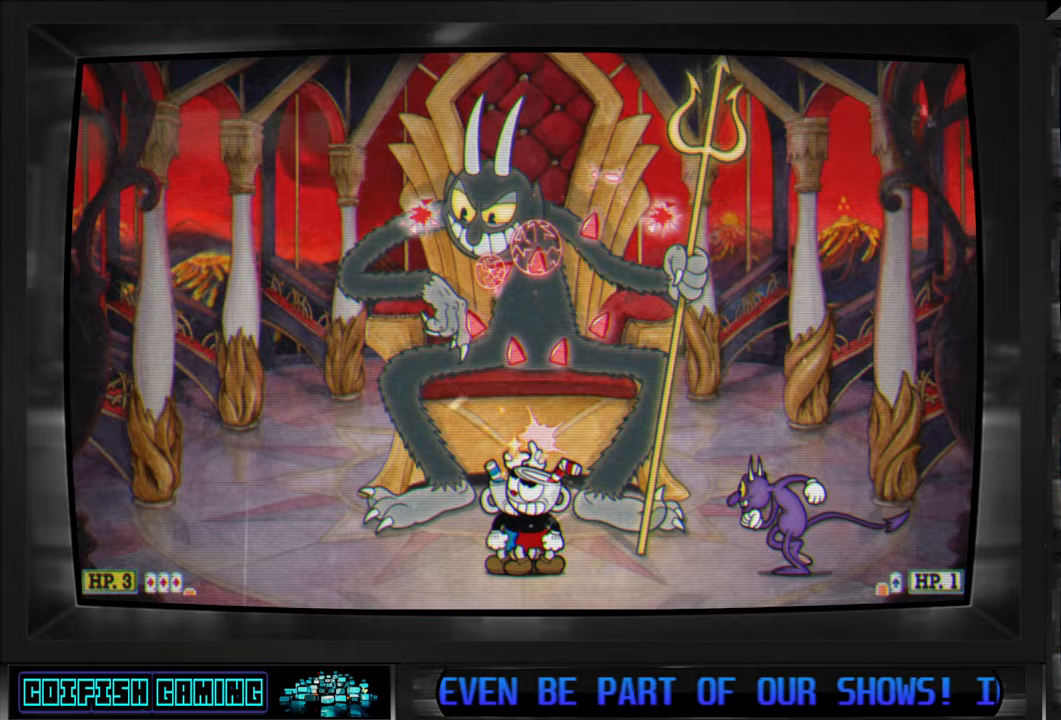
{"buttons": ["A", "X", "DPAD_UP", "DPAD_RIGHT"], "left_stick": "center", "right_stick": "center", "events": [[117, "DPAD_LEFT", "down"], [333, "DPAD_LEFT", "up"], [333, "DPAD_RIGHT", "down"], [350, "A", "down"]]}
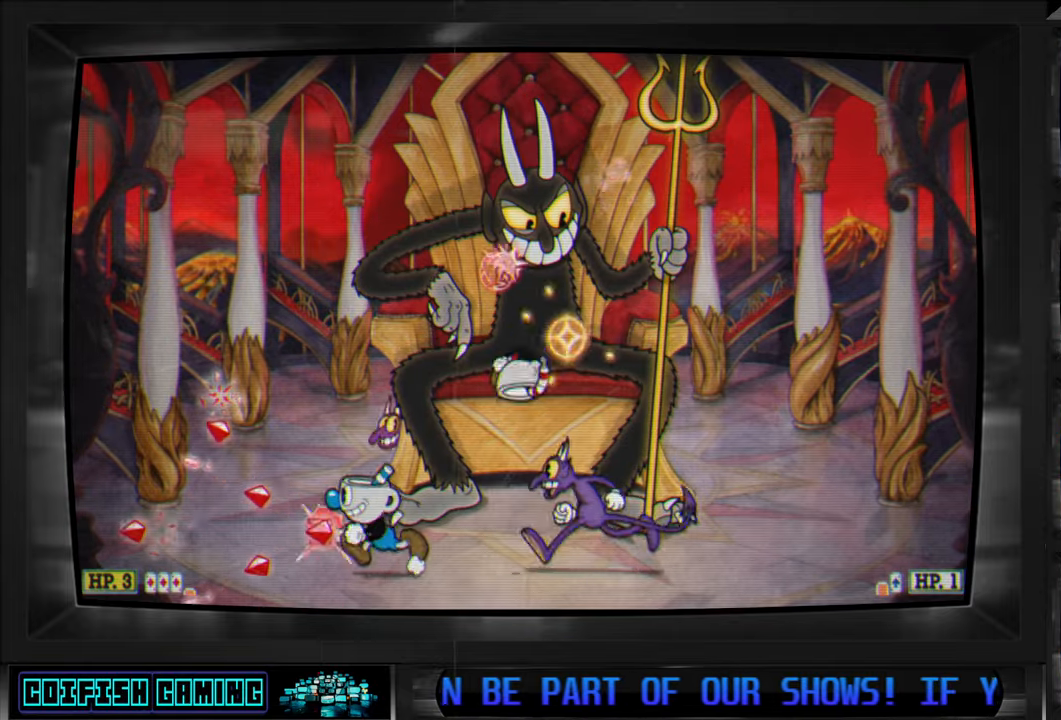
{"buttons": ["X", "DPAD_UP"], "left_stick": "center", "right_stick": "center", "events": [[83, "A", "up"], [133, "DPAD_RIGHT", "up"], [317, "X", "up"], [400, "X", "down"]]}
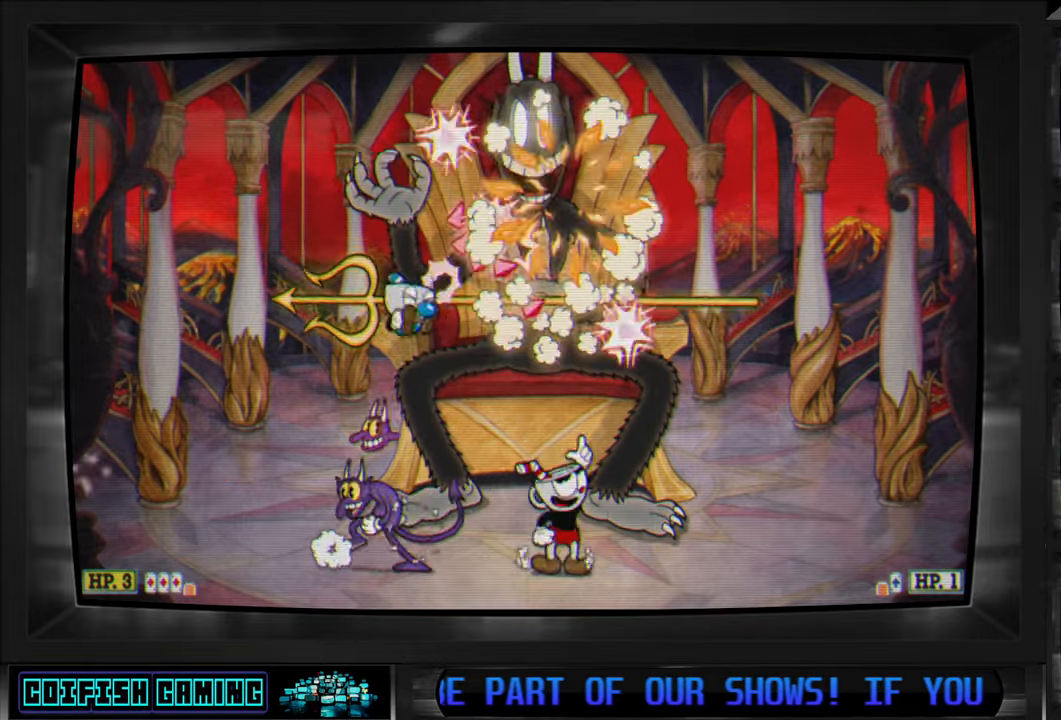
{"buttons": ["X", "DPAD_UP", "DPAD_RIGHT"], "left_stick": "center", "right_stick": "center", "events": [[400, "DPAD_RIGHT", "down"]]}
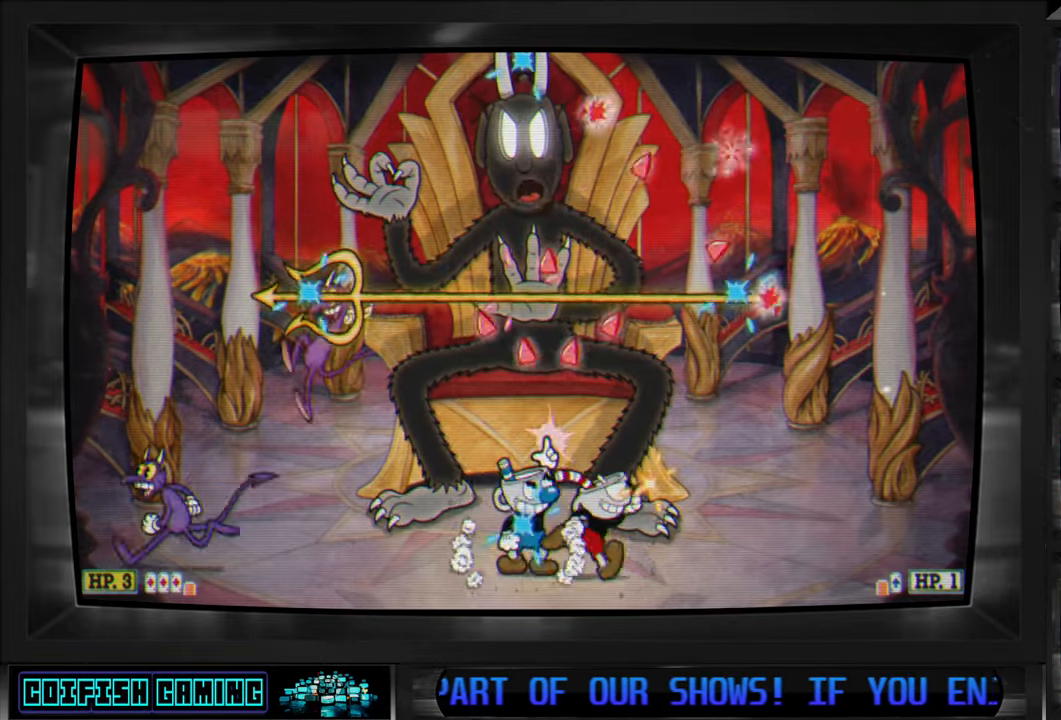
{"buttons": ["X"], "left_stick": "center", "right_stick": "center", "events": [[233, "DPAD_RIGHT", "up"], [233, "DPAD_UP", "up"]]}
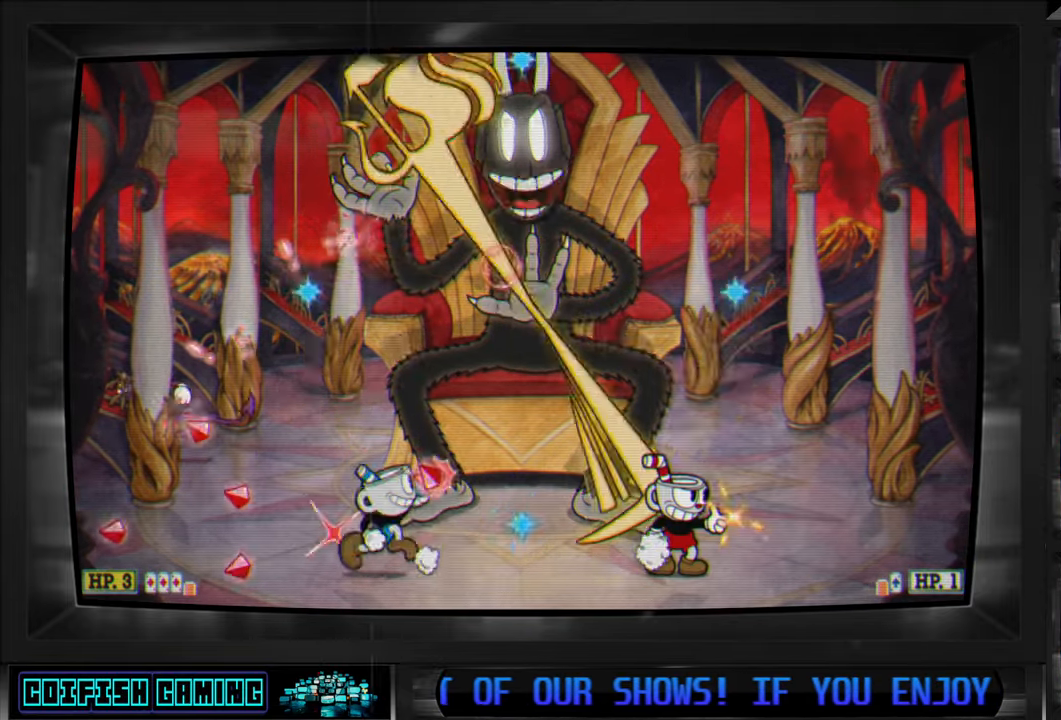
{"buttons": ["X", "DPAD_LEFT"], "left_stick": "center", "right_stick": "center", "events": [[33, "A", "down"], [33, "DPAD_LEFT", "down"], [183, "A", "up"], [283, "A", "down"], [400, "A", "up"]]}
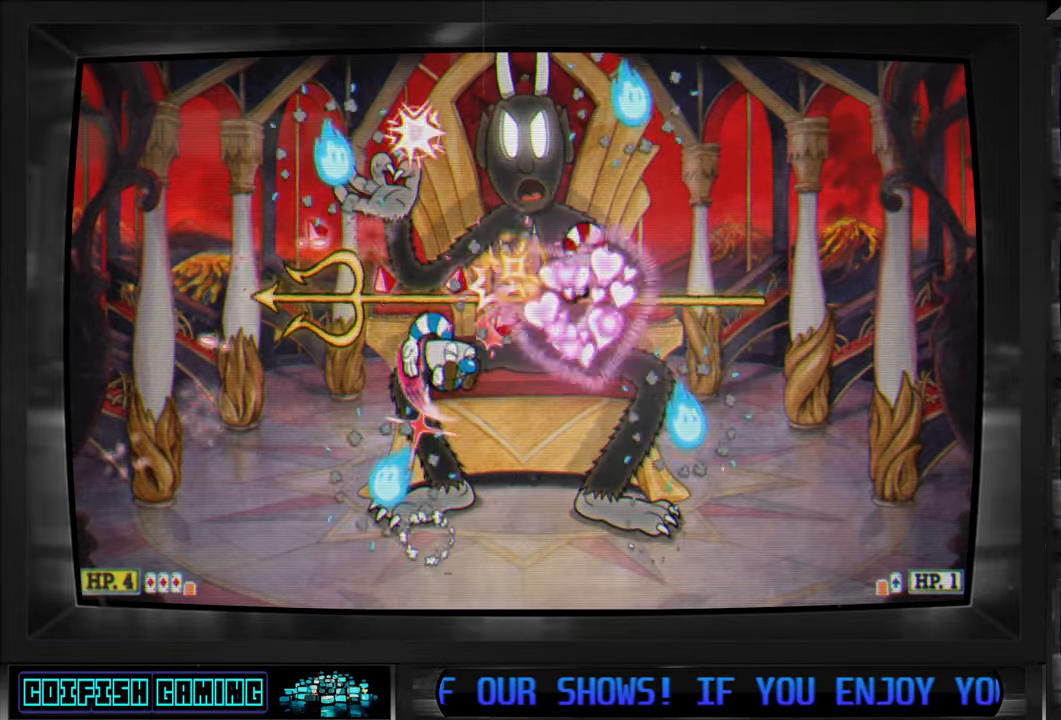
{"buttons": ["X"], "left_stick": "center", "right_stick": "center", "events": [[17, "DPAD_LEFT", "up"]]}
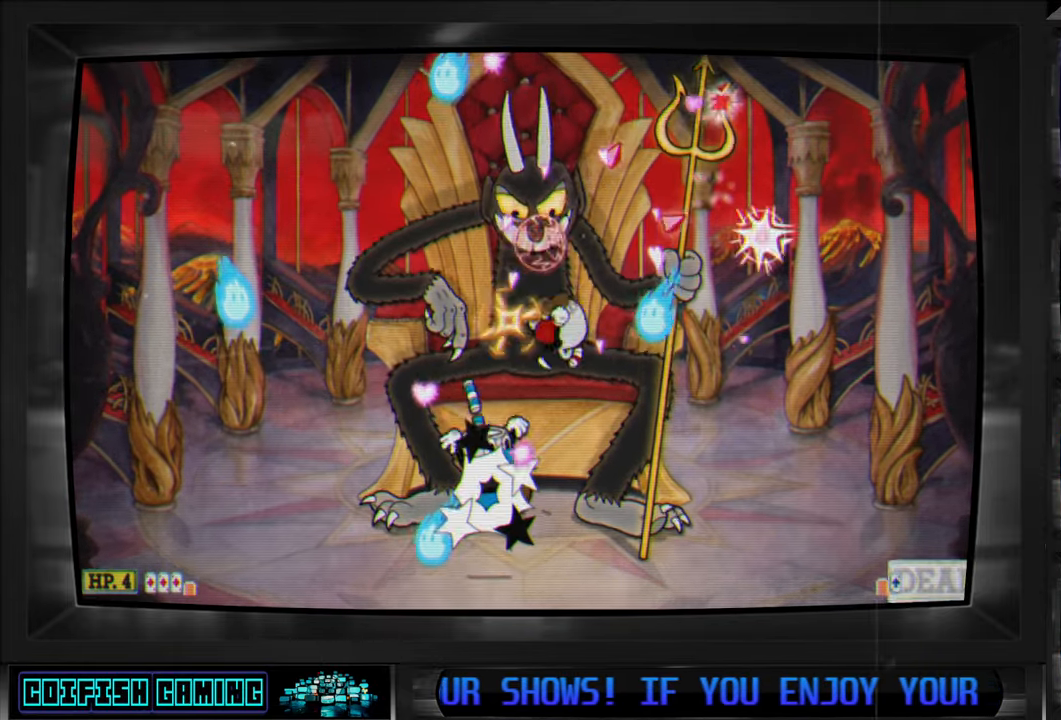
{"buttons": ["X", "DPAD_RIGHT"], "left_stick": "center", "right_stick": "center", "events": [[17, "DPAD_LEFT", "down"], [200, "A", "down"], [300, "A", "up"], [367, "DPAD_DOWN", "down"], [383, "DPAD_LEFT", "up"], [383, "DPAD_RIGHT", "down"], [400, "DPAD_DOWN", "up"]]}
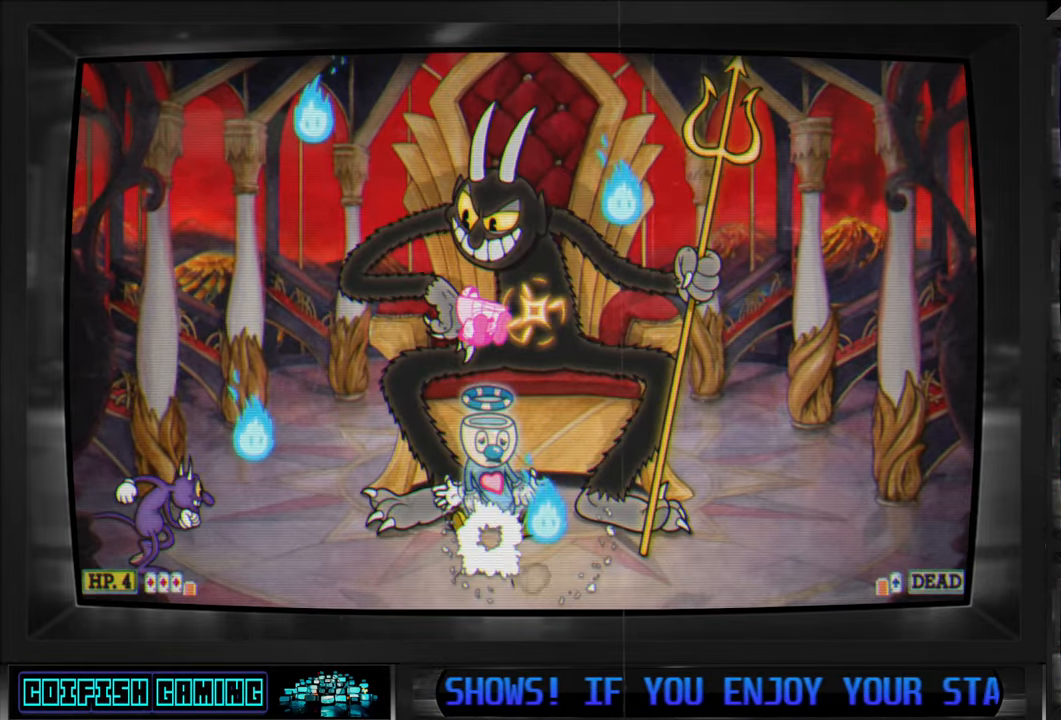
{"buttons": ["A", "X", "DPAD_LEFT"], "left_stick": "center", "right_stick": "center", "events": [[167, "DPAD_RIGHT", "up"], [333, "A", "down"], [367, "DPAD_LEFT", "down"]]}
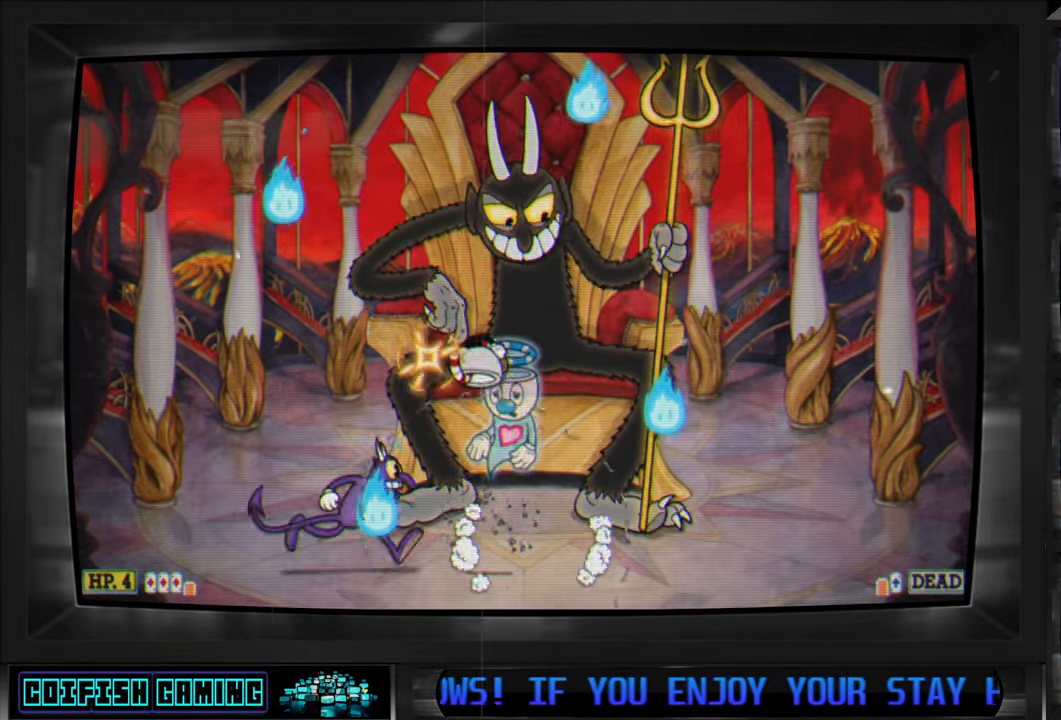
{"buttons": ["X"], "left_stick": "center", "right_stick": "center", "events": [[33, "A", "up"], [50, "DPAD_DOWN", "down"], [83, "DPAD_DOWN", "up"], [83, "DPAD_LEFT", "up"], [233, "DPAD_RIGHT", "down"], [250, "A", "down"], [367, "DPAD_RIGHT", "up"], [383, "A", "up"]]}
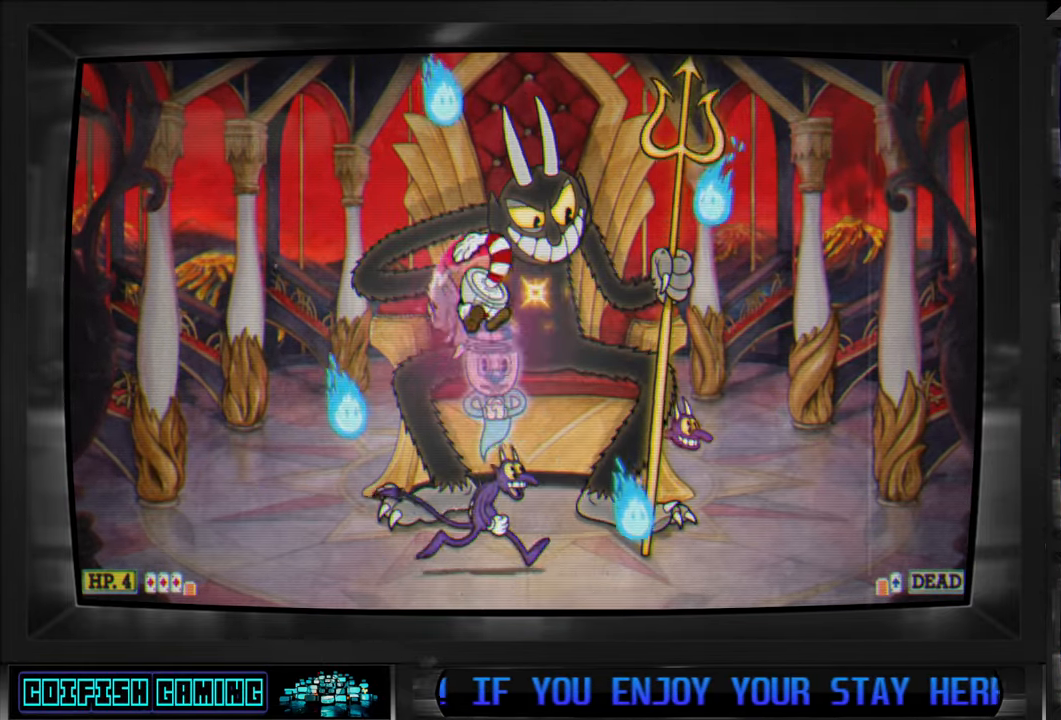
{"buttons": ["X"], "left_stick": "center", "right_stick": "center", "events": [[317, "DPAD_RIGHT", "down"], [433, "DPAD_RIGHT", "up"]]}
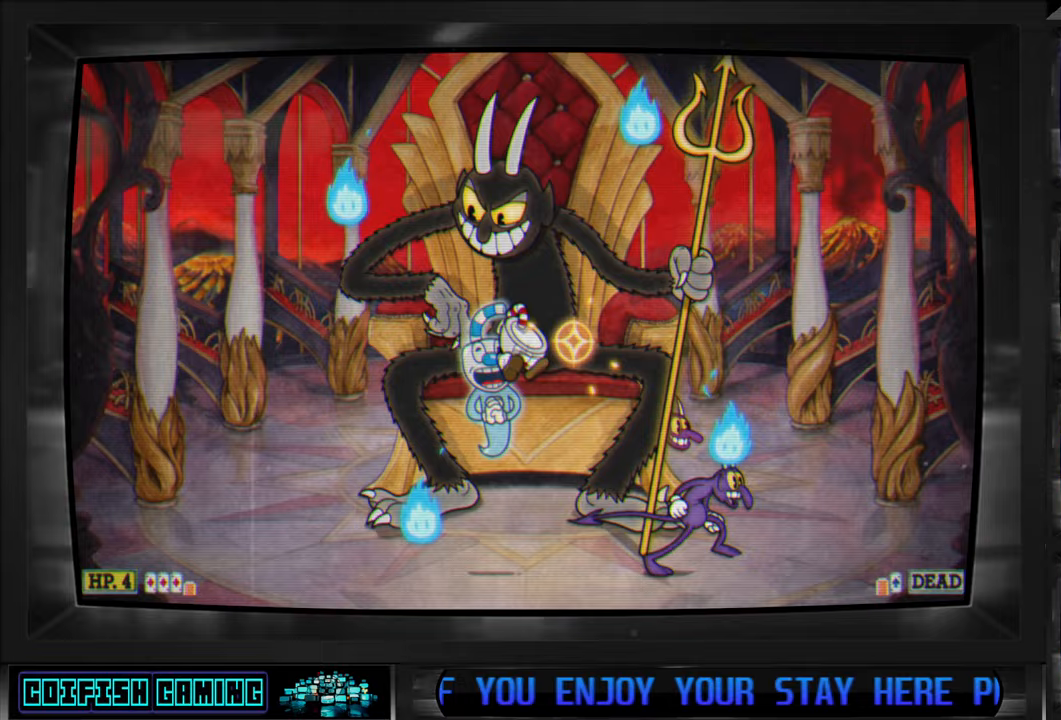
{"buttons": ["X", "DPAD_LEFT"], "left_stick": "center", "right_stick": "center", "events": [[33, "DPAD_LEFT", "down"]]}
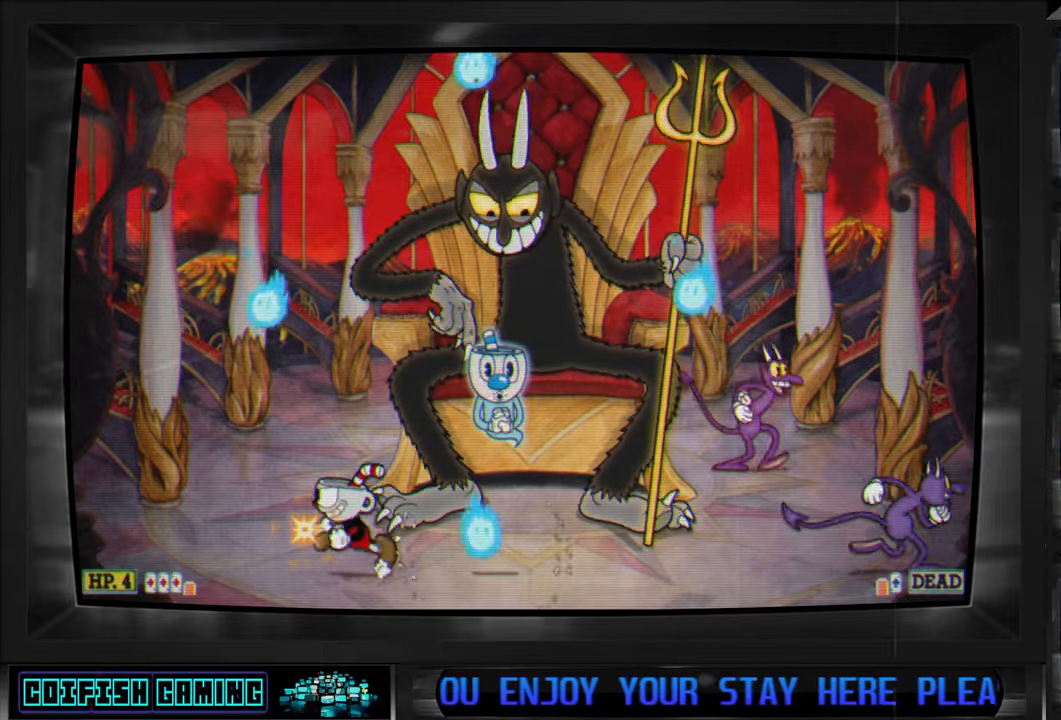
{"buttons": ["DPAD_UP", "DPAD_RIGHT"], "left_stick": "center", "right_stick": "center", "events": [[367, "DPAD_LEFT", "up"], [383, "DPAD_RIGHT", "down"], [383, "DPAD_UP", "down"], [450, "X", "up"]]}
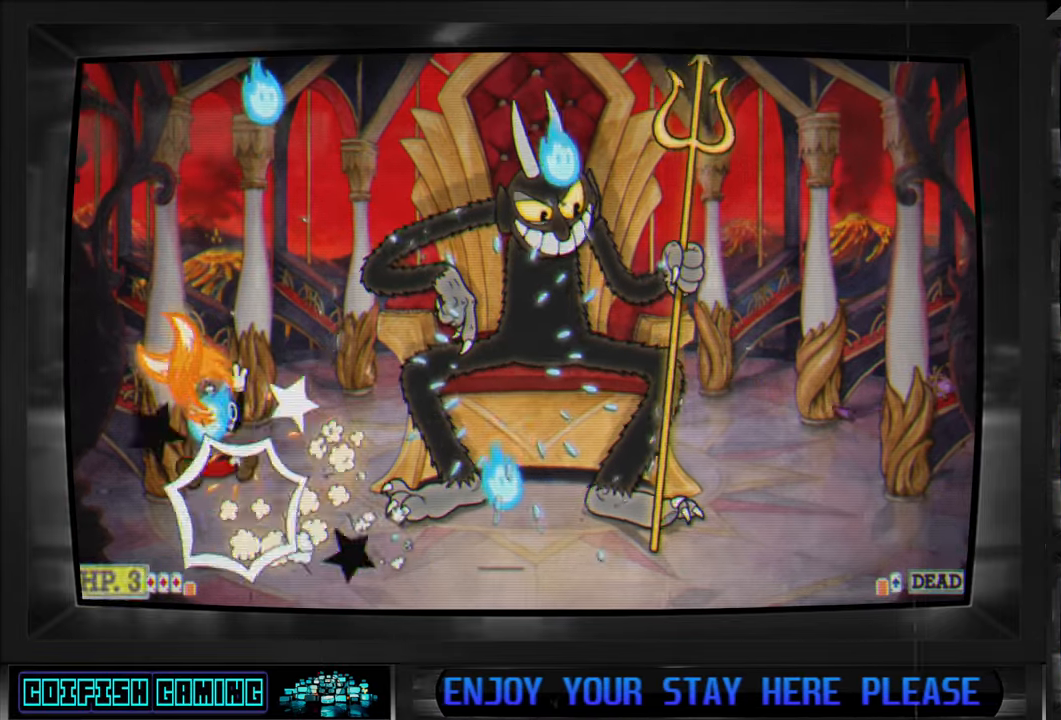
{"buttons": ["X", "DPAD_UP", "DPAD_RIGHT"], "left_stick": "center", "right_stick": "center", "events": [[17, "X", "down"], [50, "DPAD_RIGHT", "up"], [83, "DPAD_LEFT", "down"], [267, "DPAD_LEFT", "up"], [283, "DPAD_RIGHT", "down"], [300, "DPAD_UP", "up"], [433, "DPAD_UP", "down"]]}
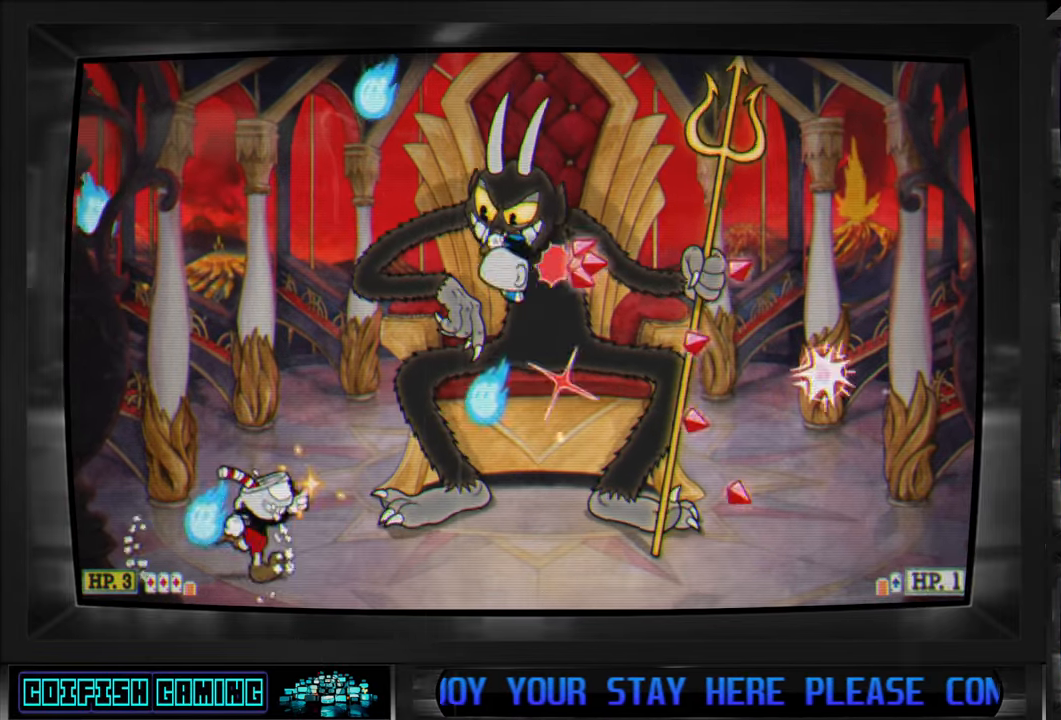
{"buttons": ["X", "DPAD_RIGHT"], "left_stick": "center", "right_stick": "center", "events": [[67, "DPAD_UP", "up"], [267, "A", "down"], [383, "A", "up"]]}
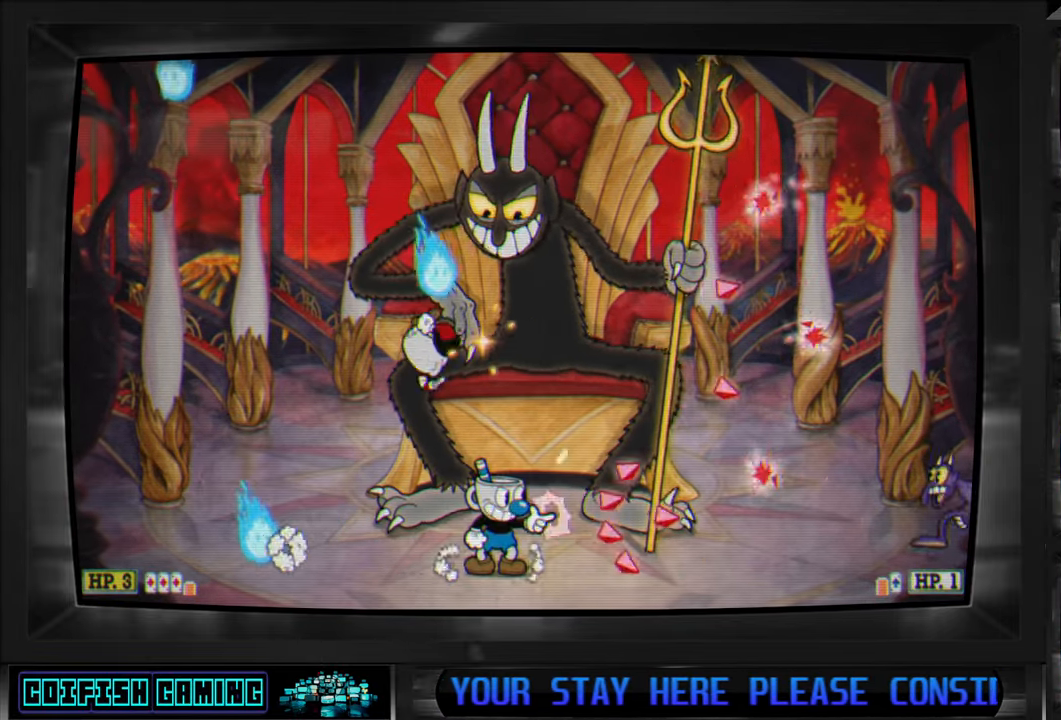
{"buttons": ["X", "DPAD_UP"], "left_stick": "center", "right_stick": "center", "events": [[333, "DPAD_UP", "down"], [383, "DPAD_RIGHT", "up"], [433, "X", "up"], [500, "X", "down"]]}
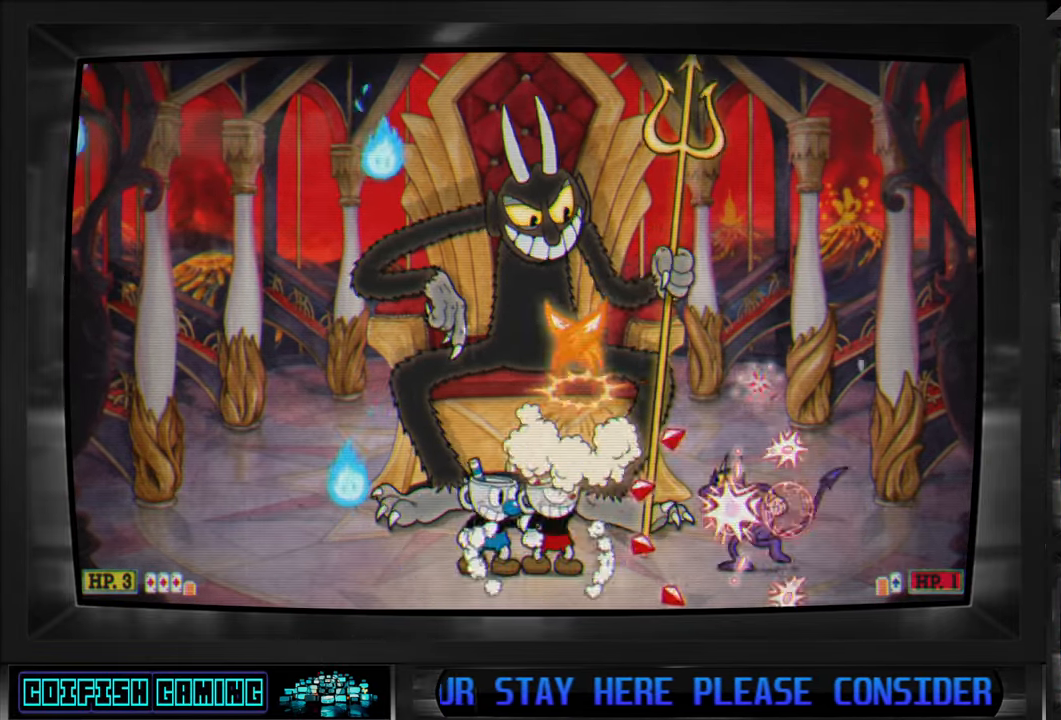
{"buttons": ["X", "DPAD_UP", "DPAD_RIGHT"], "left_stick": "center", "right_stick": "center", "events": [[83, "A", "down"], [117, "DPAD_RIGHT", "down"], [217, "A", "up"]]}
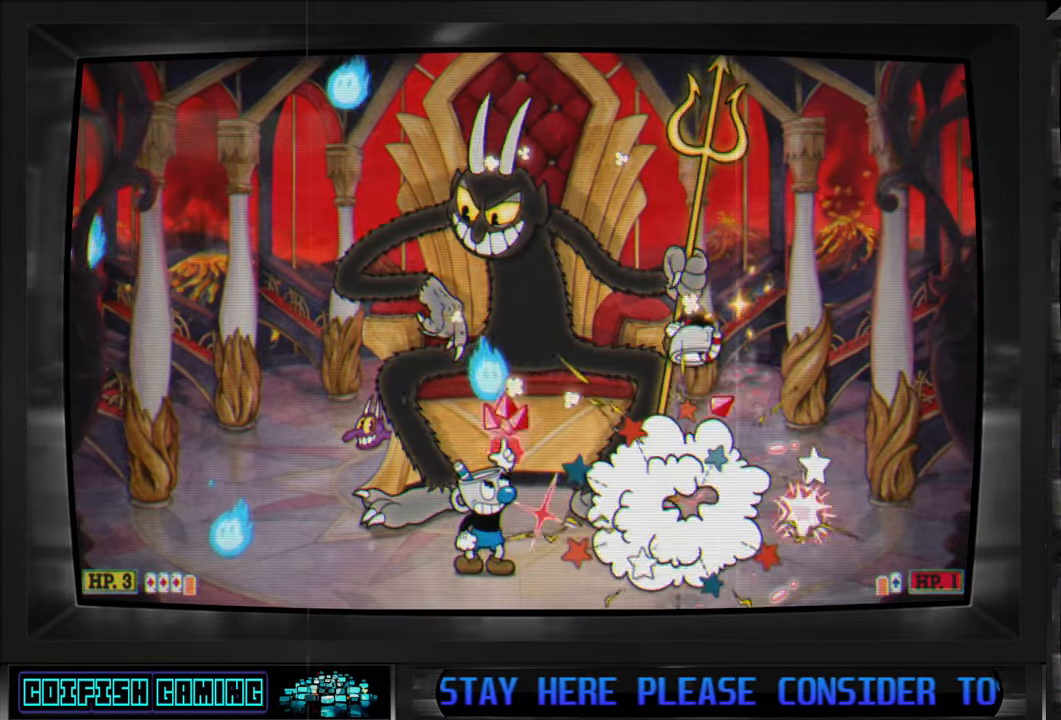
{"buttons": ["X", "DPAD_RIGHT"], "left_stick": "center", "right_stick": "center", "events": [[33, "DPAD_UP", "up"], [133, "DPAD_RIGHT", "up"], [433, "DPAD_RIGHT", "down"]]}
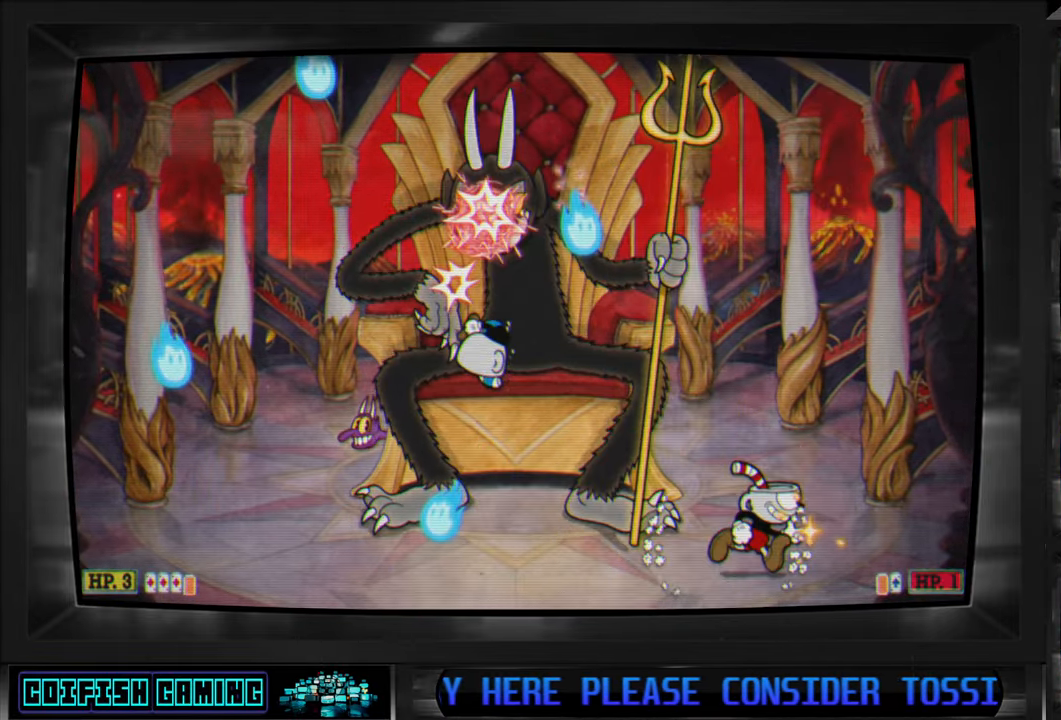
{"buttons": ["X", "DPAD_LEFT"], "left_stick": "center", "right_stick": "center", "events": [[133, "A", "down"], [217, "DPAD_RIGHT", "up"], [283, "DPAD_LEFT", "down"], [417, "A", "up"]]}
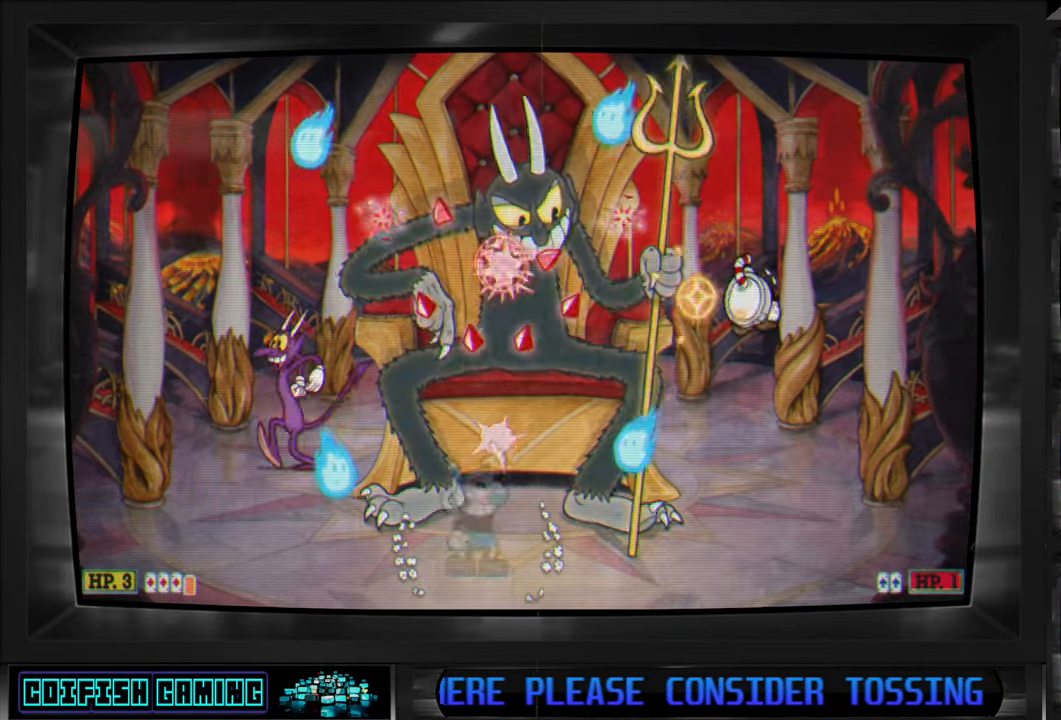
{"buttons": ["X", "DPAD_LEFT"], "left_stick": "center", "right_stick": "center", "events": [[67, "DPAD_DOWN", "down"], [83, "DPAD_LEFT", "up"], [100, "DPAD_DOWN", "up"], [233, "DPAD_LEFT", "down"], [333, "DPAD_LEFT", "up"], [383, "DPAD_LEFT", "down"]]}
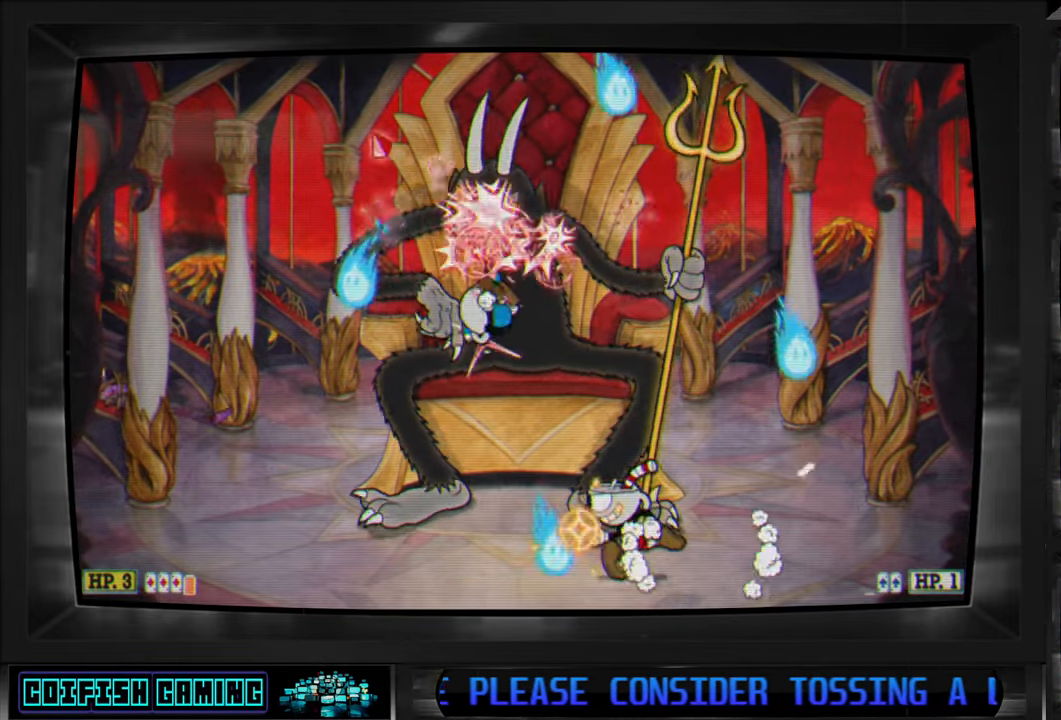
{"buttons": ["X", "DPAD_LEFT"], "left_stick": "center", "right_stick": "center", "events": [[67, "DPAD_LEFT", "up"], [283, "DPAD_LEFT", "down"]]}
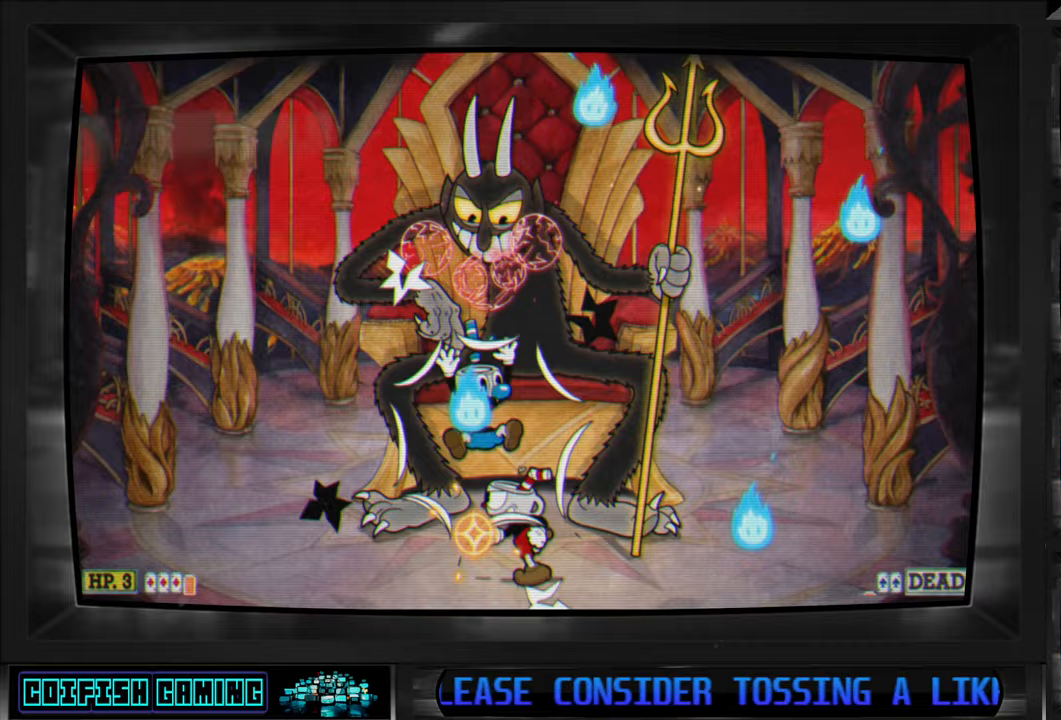
{"buttons": ["X"], "left_stick": "center", "right_stick": "center", "events": [[50, "DPAD_UP", "down"], [83, "DPAD_LEFT", "up"], [100, "X", "up"], [183, "X", "down"], [283, "DPAD_LEFT", "down"], [450, "DPAD_UP", "up"], [483, "DPAD_LEFT", "up"]]}